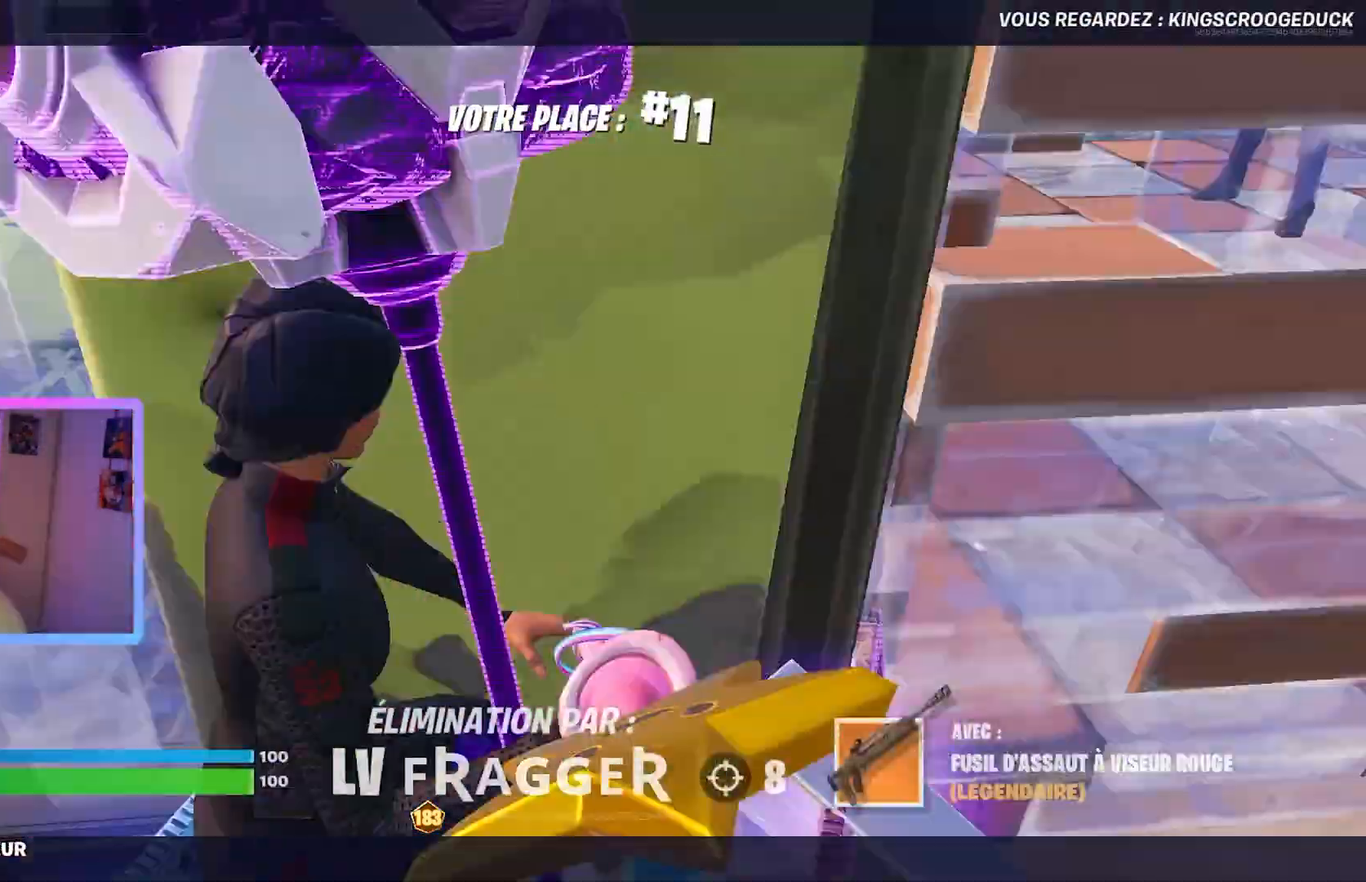
Gameplay with a controller (PlayStation layout); each line is a JSON object with the inputs held at the frame after it. "events" lists button and stick changes between this image and that frame as [ms after this image, input, new state], when the widget could be followed in between. Not read: TOUCHPAD.
{"buttons": [], "left_stick": "center", "right_stick": "center", "events": [[160, "CROSS", "down"], [280, "CROSS", "up"]]}
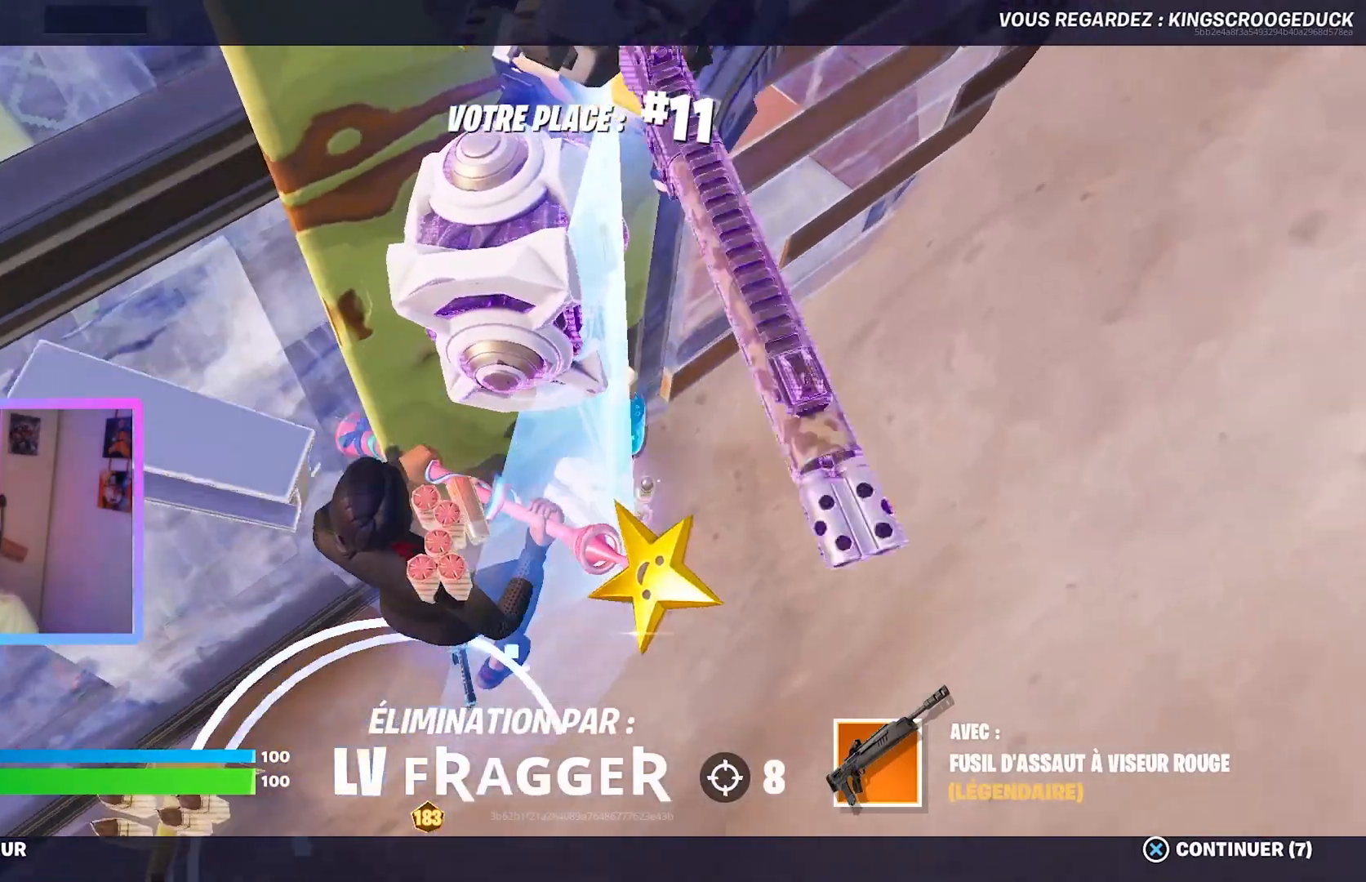
{"buttons": [], "left_stick": "center", "right_stick": "center", "events": [[40, "CROSS", "down"], [200, "CROSS", "up"]]}
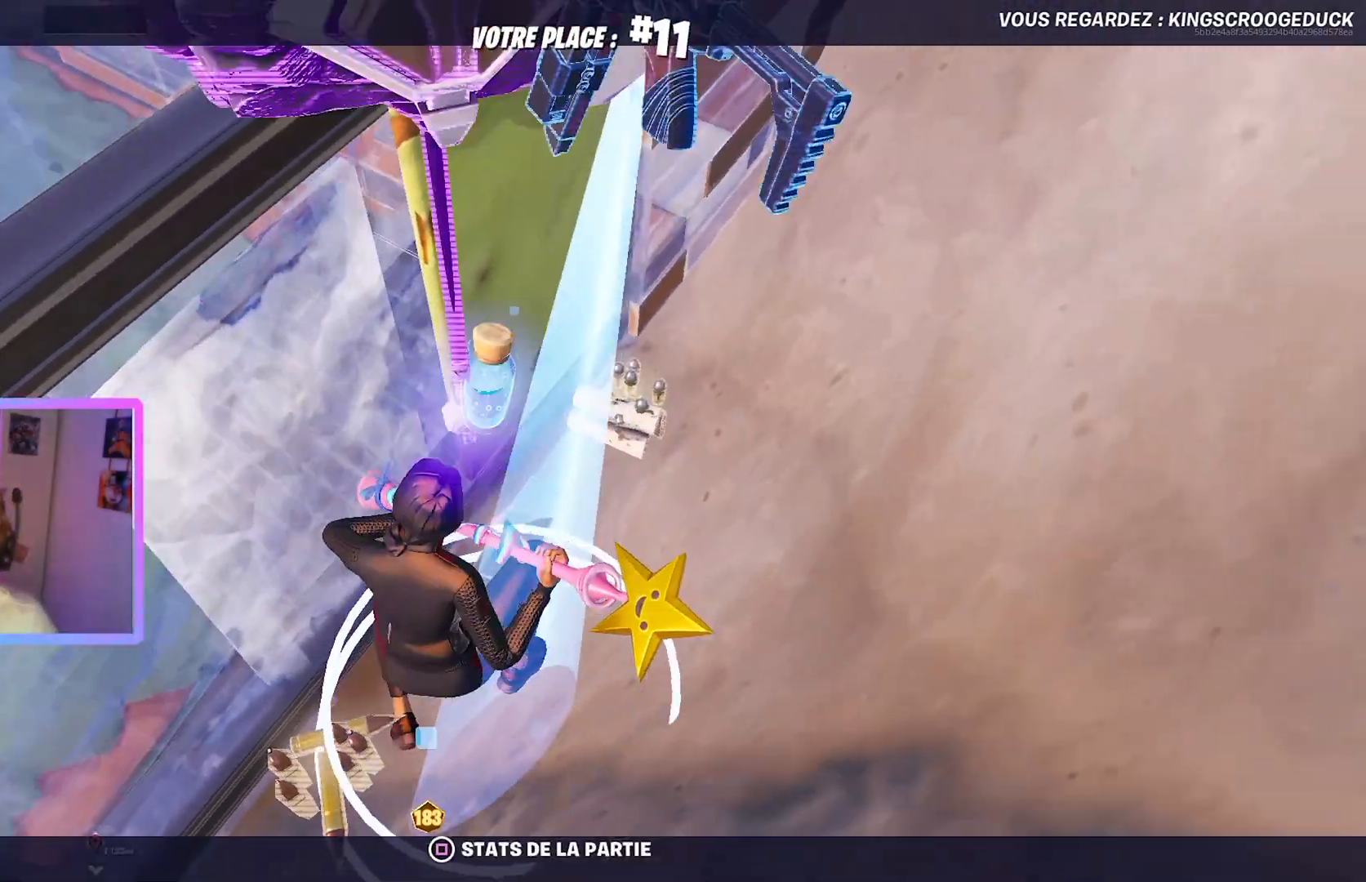
{"buttons": ["CROSS"], "left_stick": "center", "right_stick": "center", "events": [[80, "CROSS", "down"], [240, "CROSS", "up"], [400, "CROSS", "down"]]}
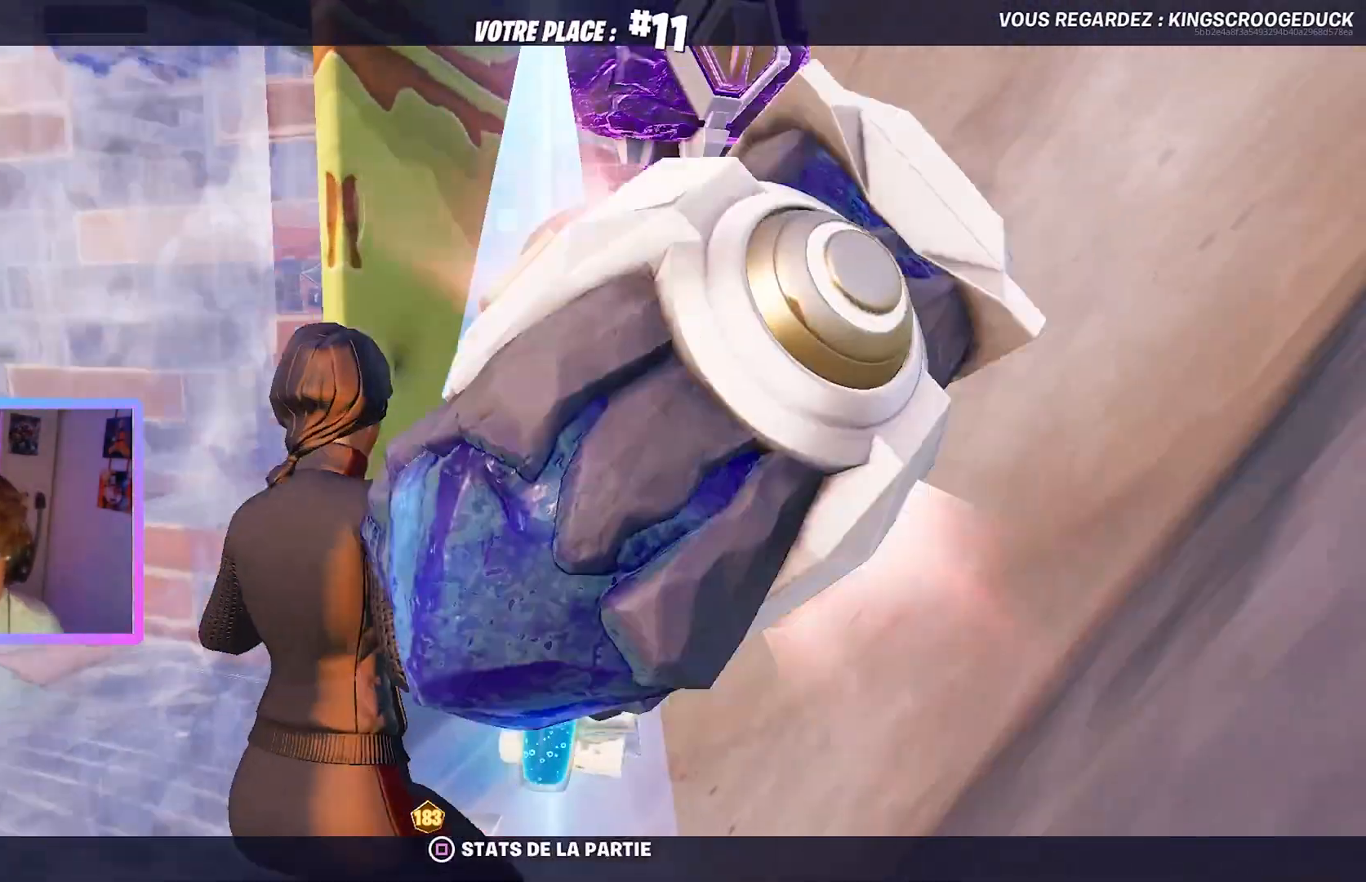
{"buttons": ["CROSS"], "left_stick": "center", "right_stick": "center", "events": [[80, "CROSS", "up"], [440, "CROSS", "down"]]}
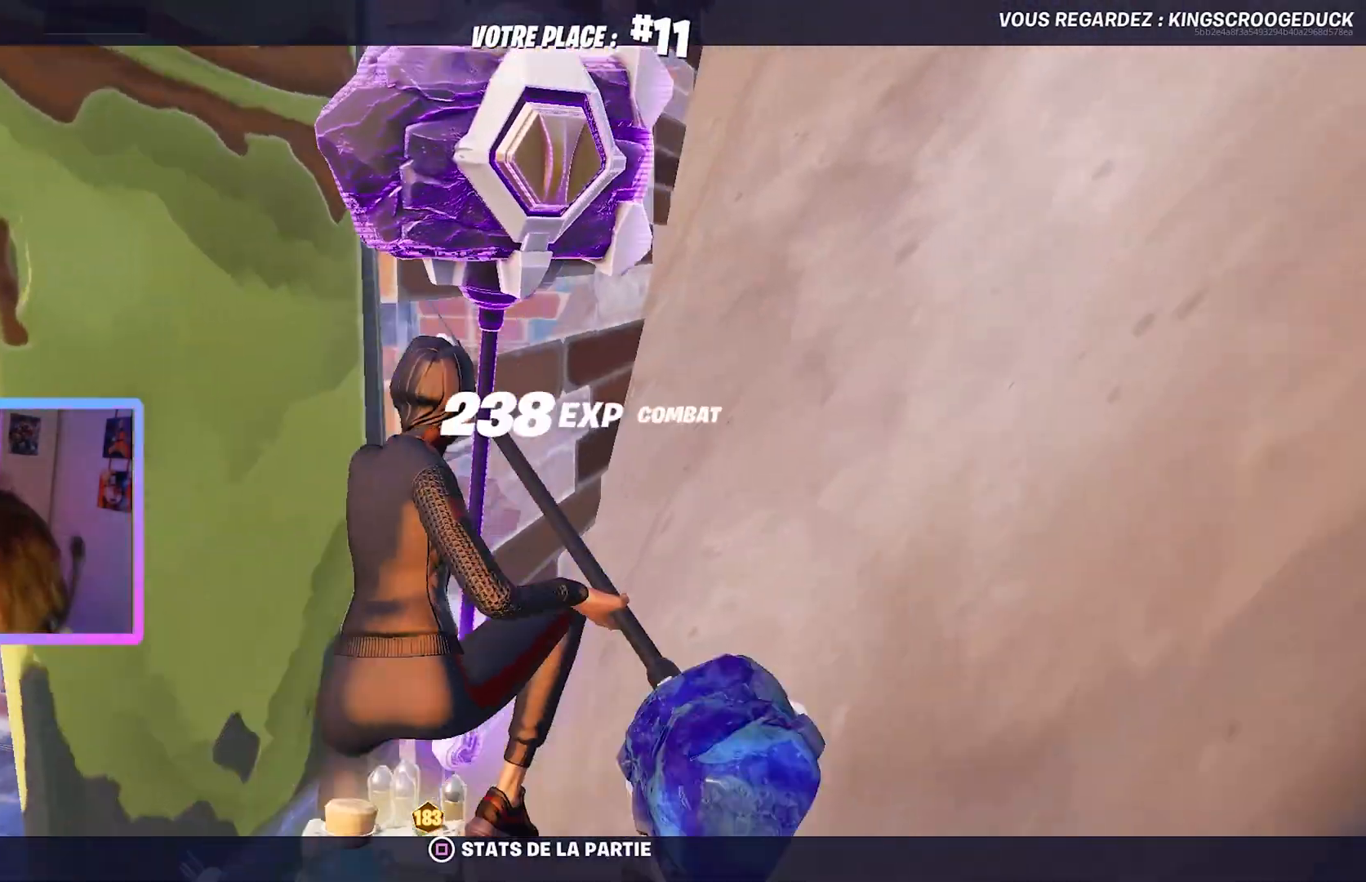
{"buttons": [], "left_stick": "center", "right_stick": "center", "events": [[80, "CROSS", "up"], [80, "DPAD_LEFT", "down"], [240, "DPAD_LEFT", "up"]]}